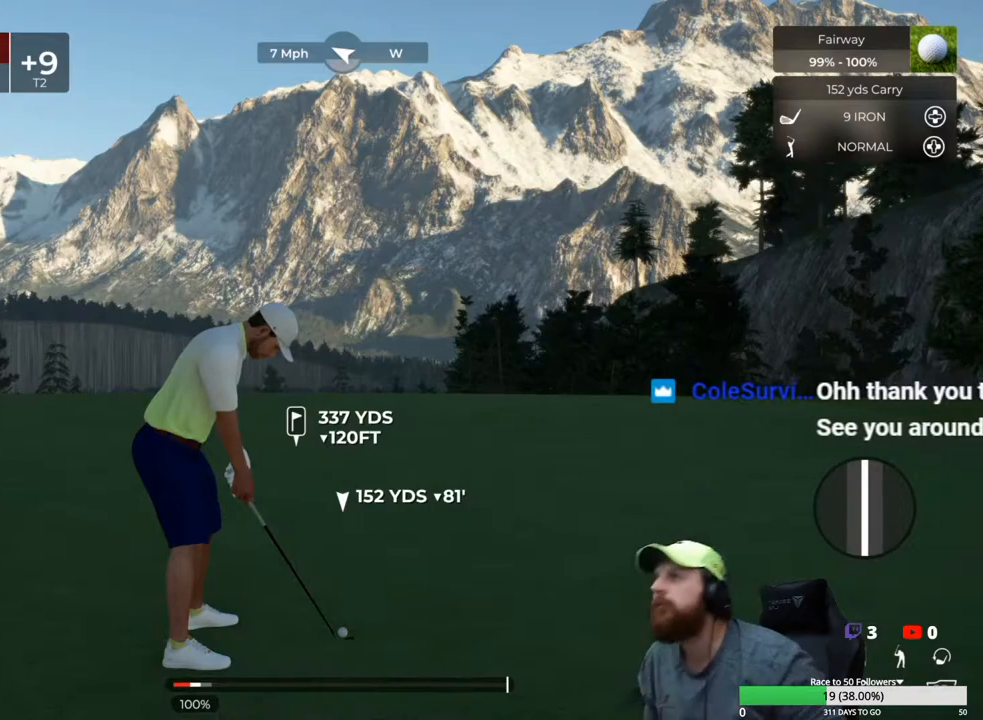
Gameplay with a controller (Xbox layout); each line is a JSON object with the inputs held at the frame after it. "events" lists button and stick changes between this image and that frame as [ms after this image, input, new state], when the widget could be followed in between.
{"buttons": [], "left_stick": "down", "right_stick": "center", "events": [[450, "left_stick", "down"]]}
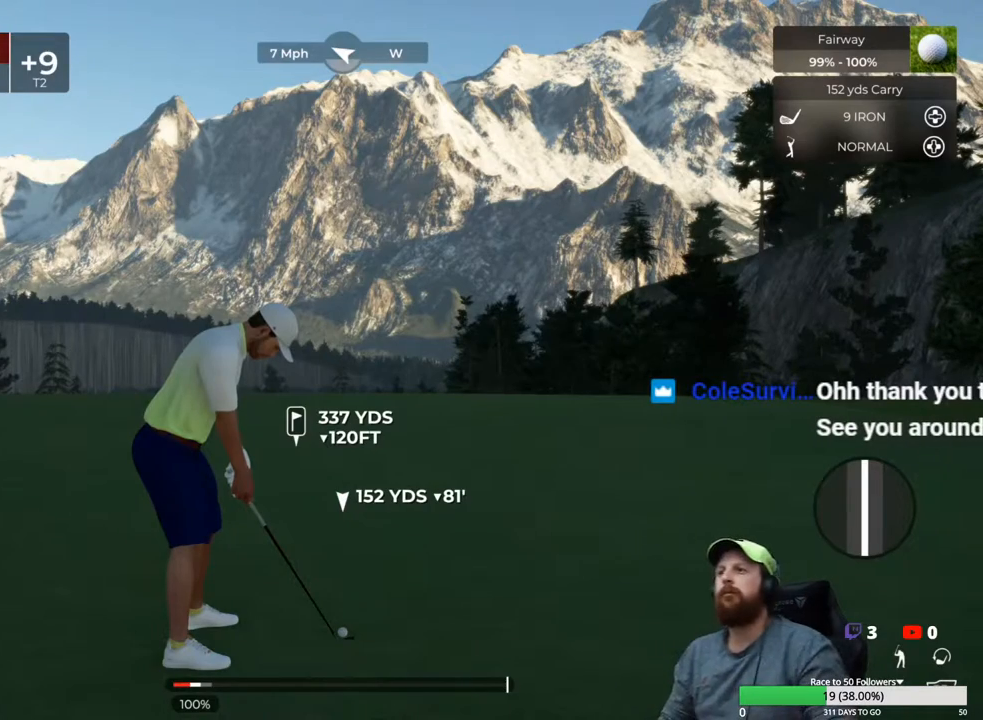
{"buttons": [], "left_stick": "down", "right_stick": "center", "events": []}
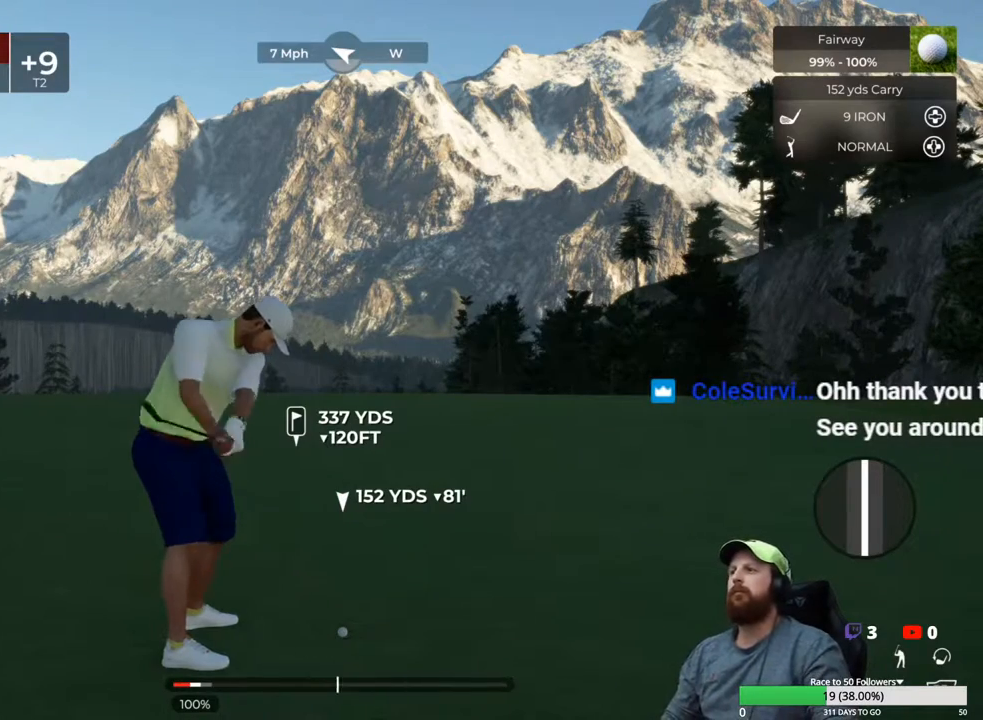
{"buttons": [], "left_stick": "center", "right_stick": "center", "events": [[133, "left_stick", "center"]]}
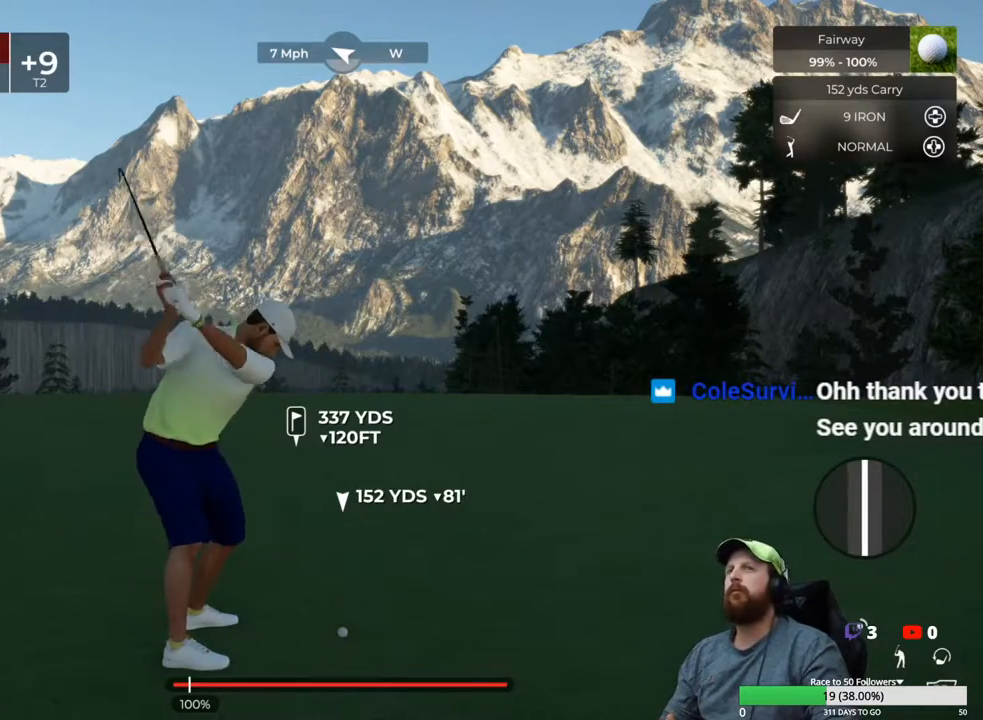
{"buttons": [], "left_stick": "center", "right_stick": "center", "events": []}
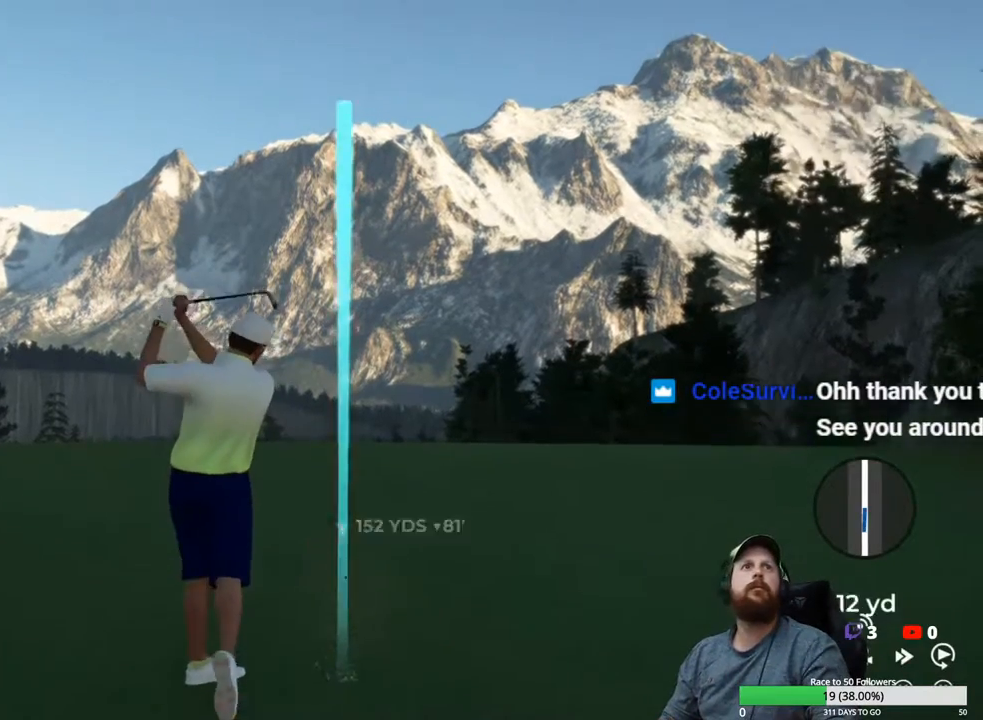
{"buttons": [], "left_stick": "center", "right_stick": "center", "events": []}
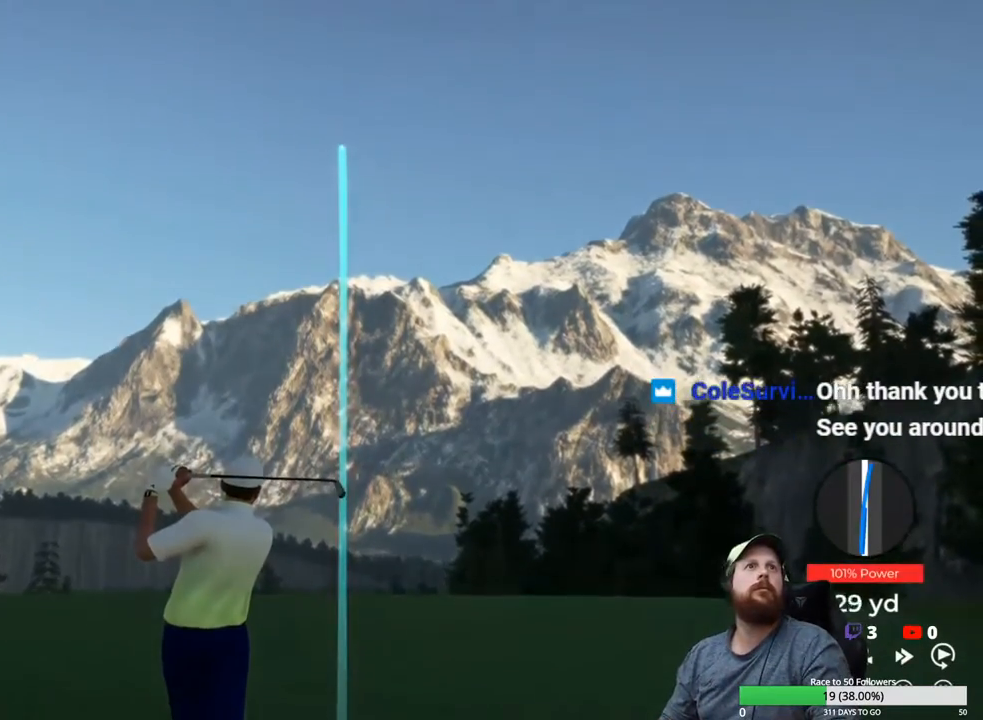
{"buttons": [], "left_stick": "center", "right_stick": "center", "events": []}
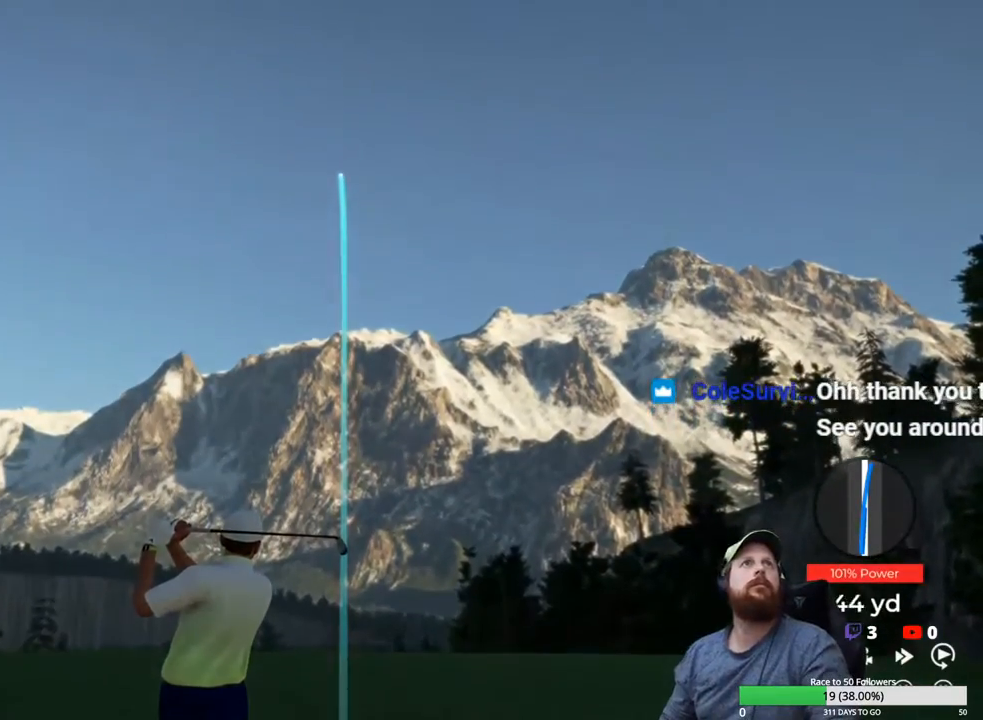
{"buttons": [], "left_stick": "center", "right_stick": "center", "events": []}
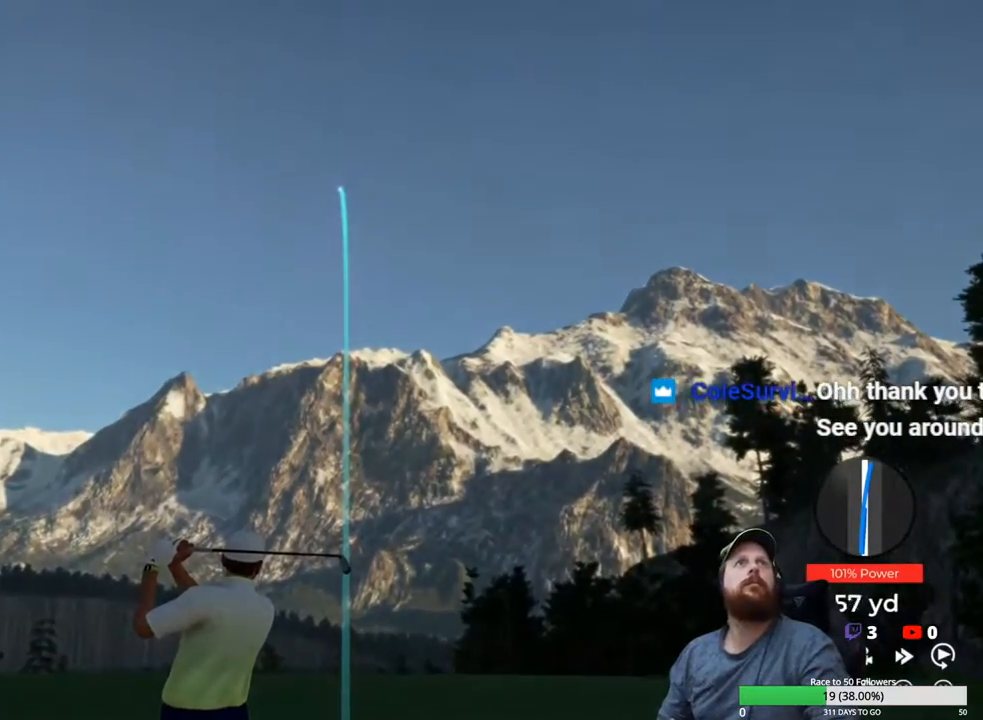
{"buttons": [], "left_stick": "center", "right_stick": "center", "events": []}
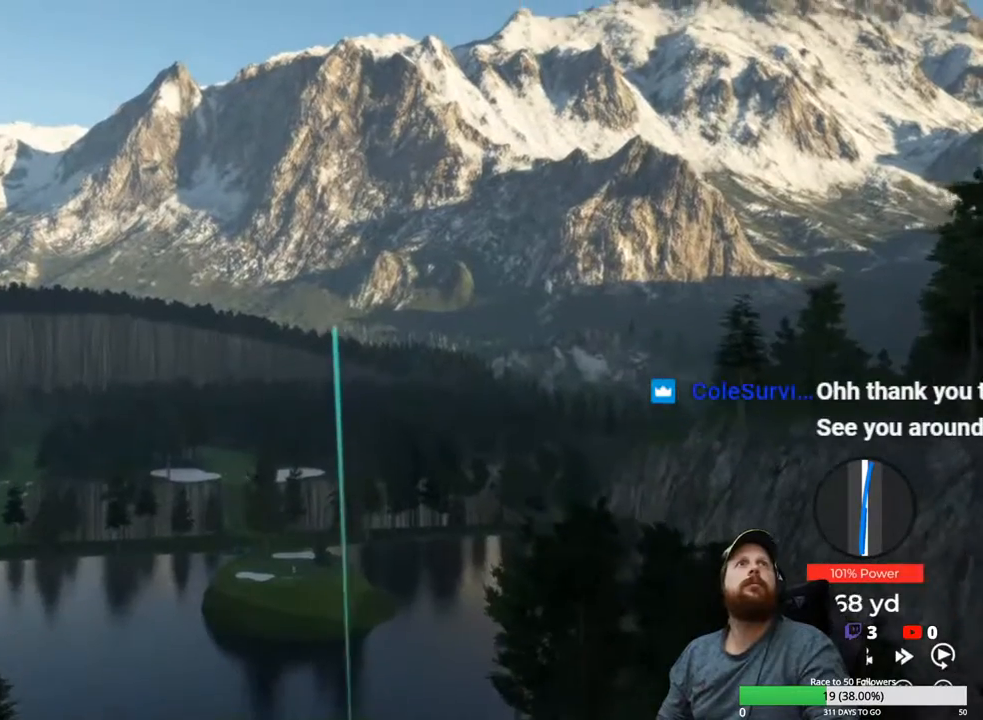
{"buttons": [], "left_stick": "center", "right_stick": "center", "events": []}
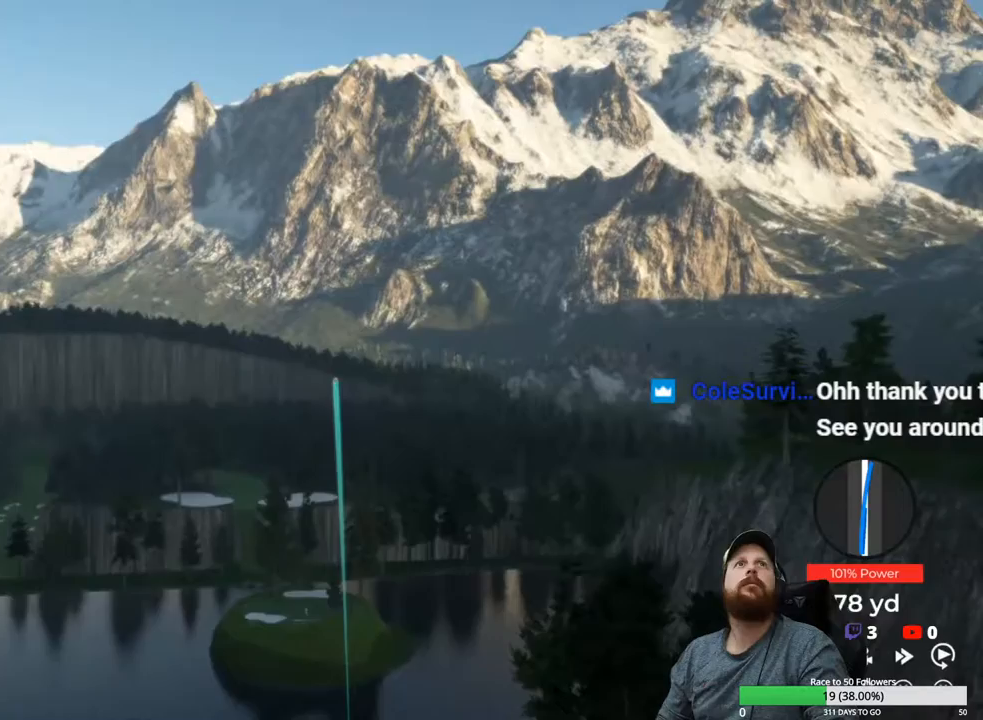
{"buttons": [], "left_stick": "center", "right_stick": "center", "events": []}
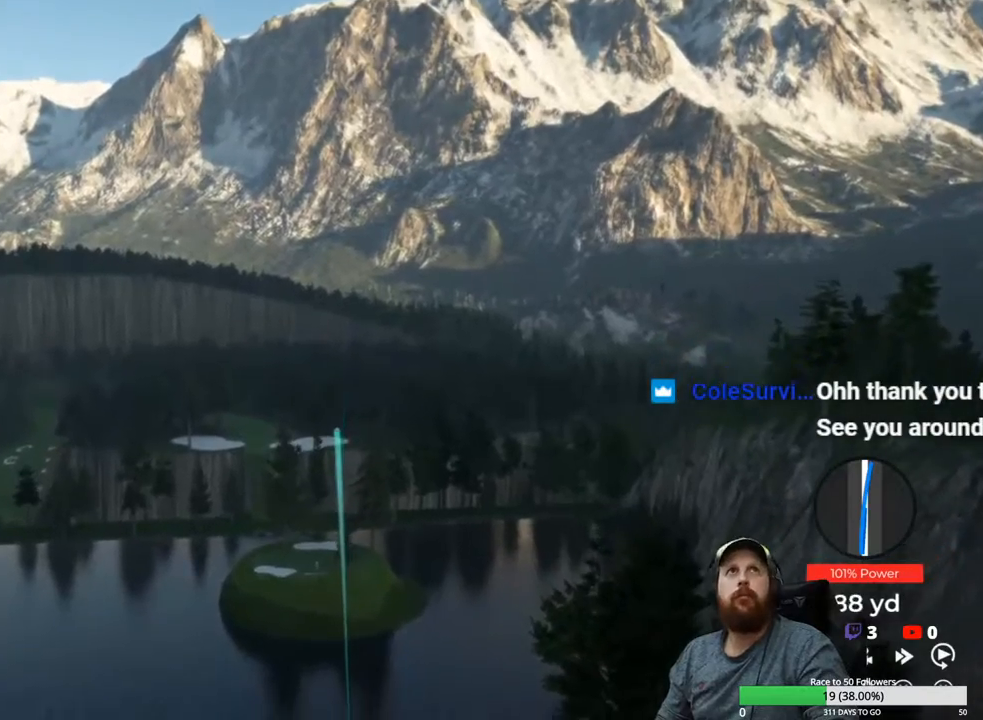
{"buttons": [], "left_stick": "center", "right_stick": "center", "events": []}
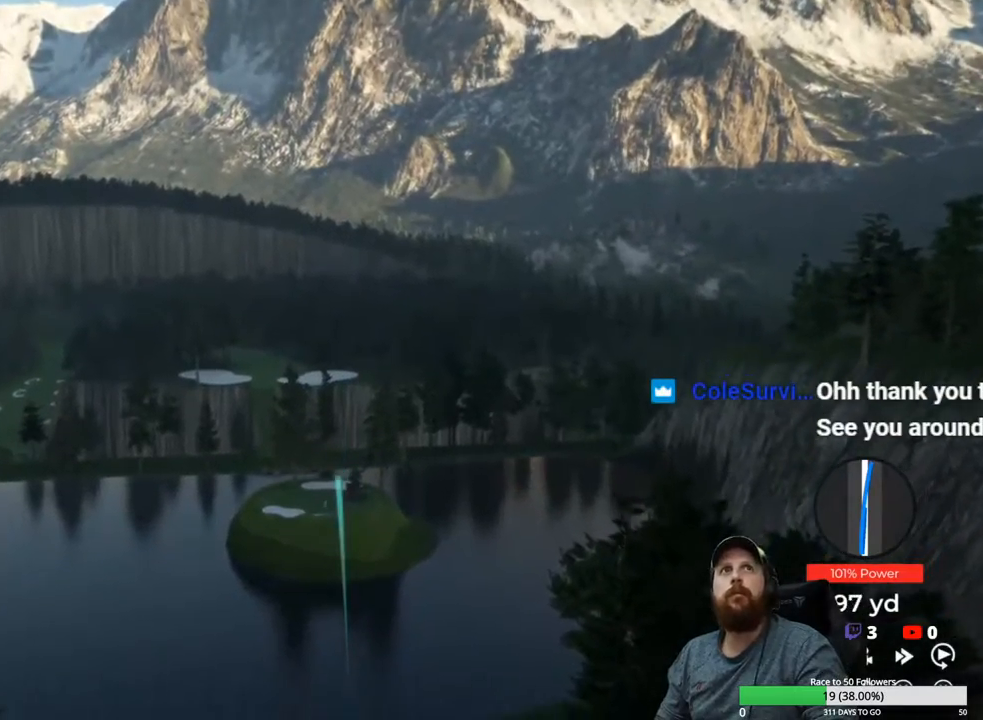
{"buttons": [], "left_stick": "center", "right_stick": "center", "events": []}
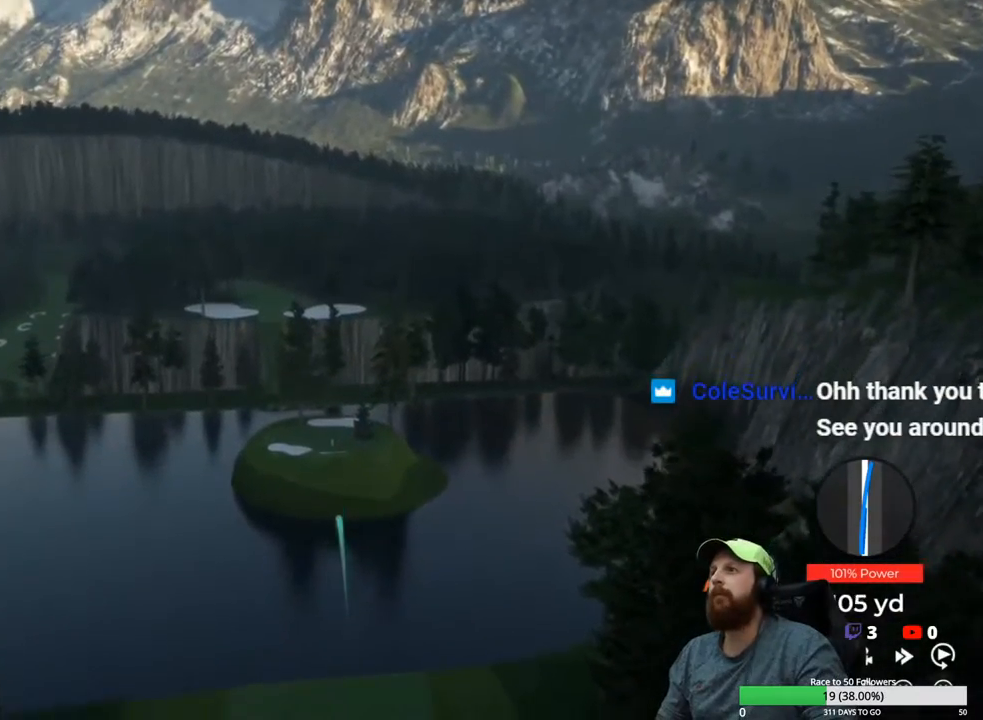
{"buttons": ["Y"], "left_stick": "center", "right_stick": "center", "events": [[133, "Y", "down"]]}
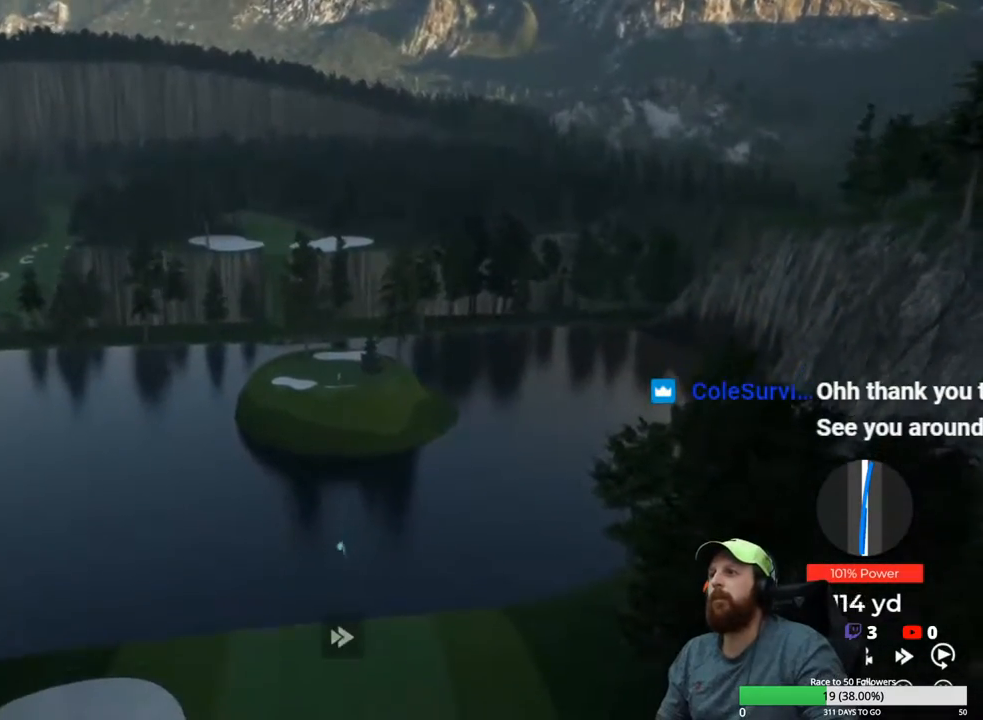
{"buttons": ["Y"], "left_stick": "center", "right_stick": "center", "events": []}
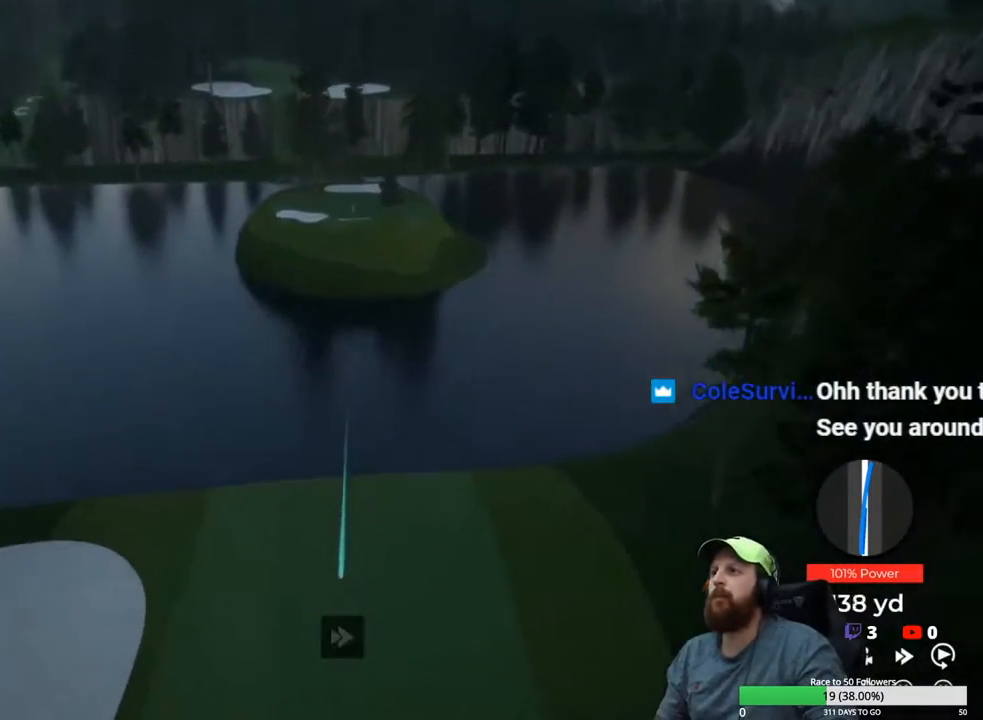
{"buttons": ["Y"], "left_stick": "center", "right_stick": "center", "events": []}
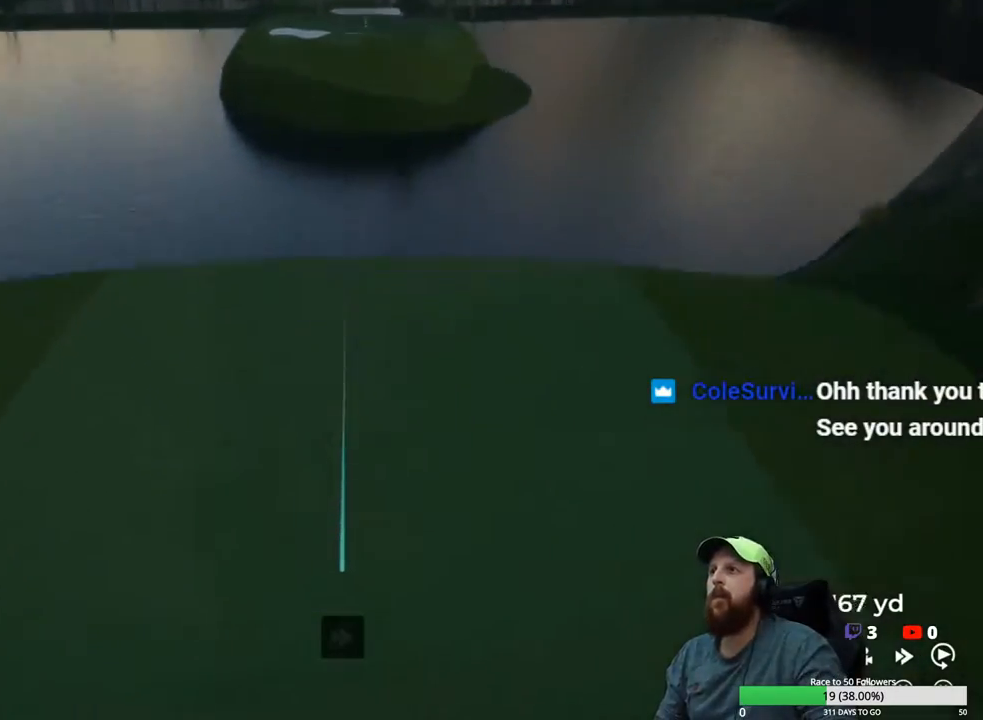
{"buttons": ["Y"], "left_stick": "center", "right_stick": "center", "events": []}
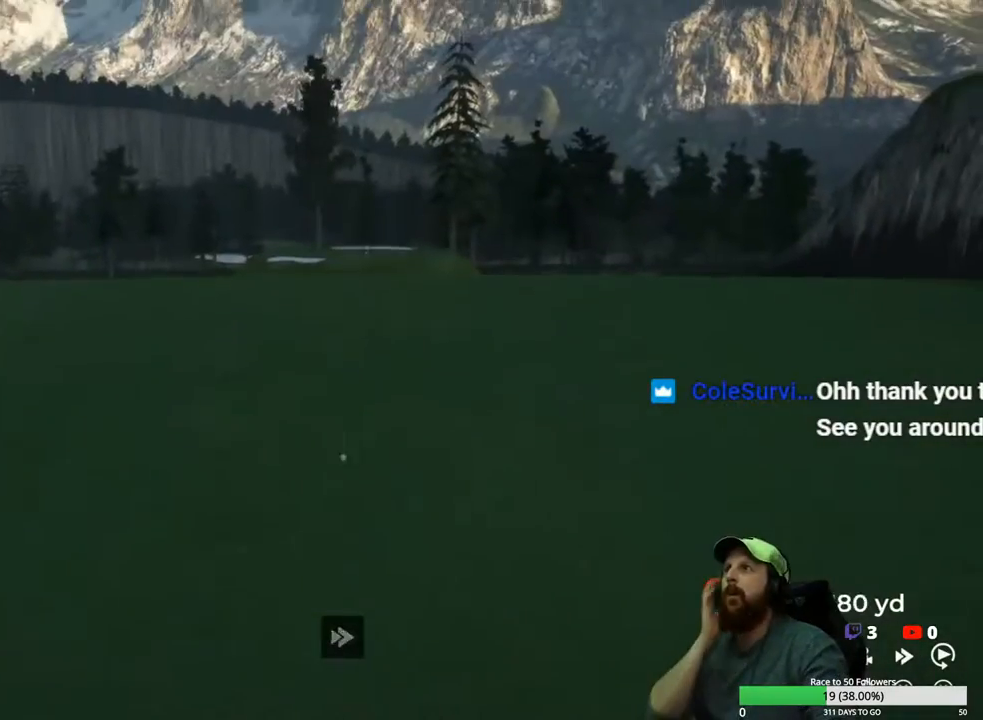
{"buttons": ["Y"], "left_stick": "center", "right_stick": "center", "events": []}
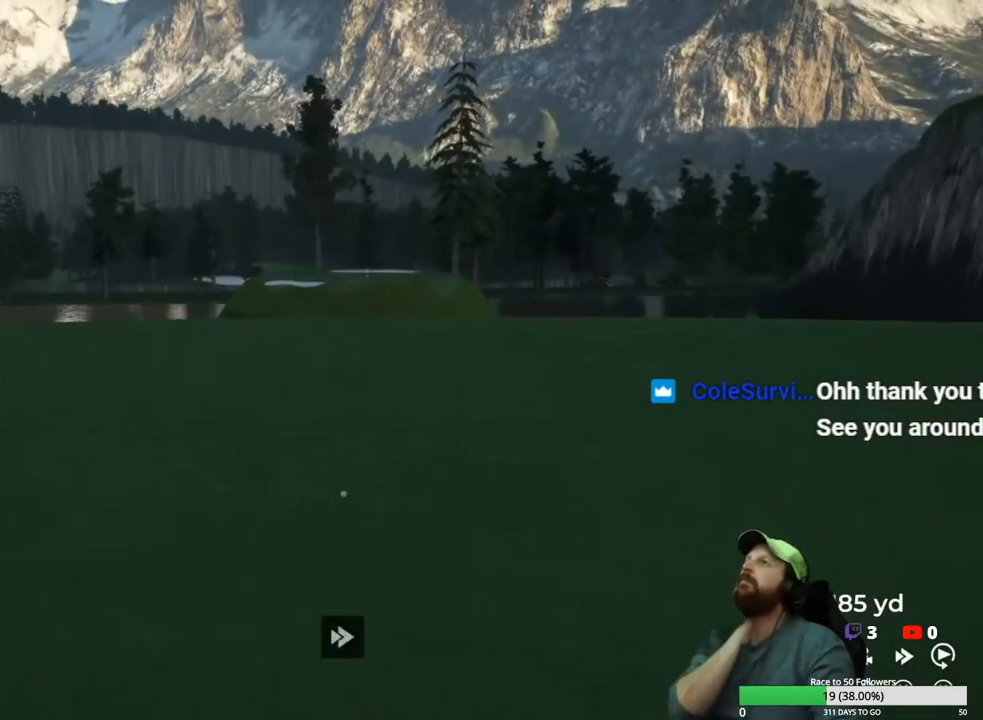
{"buttons": ["Y"], "left_stick": "center", "right_stick": "center", "events": []}
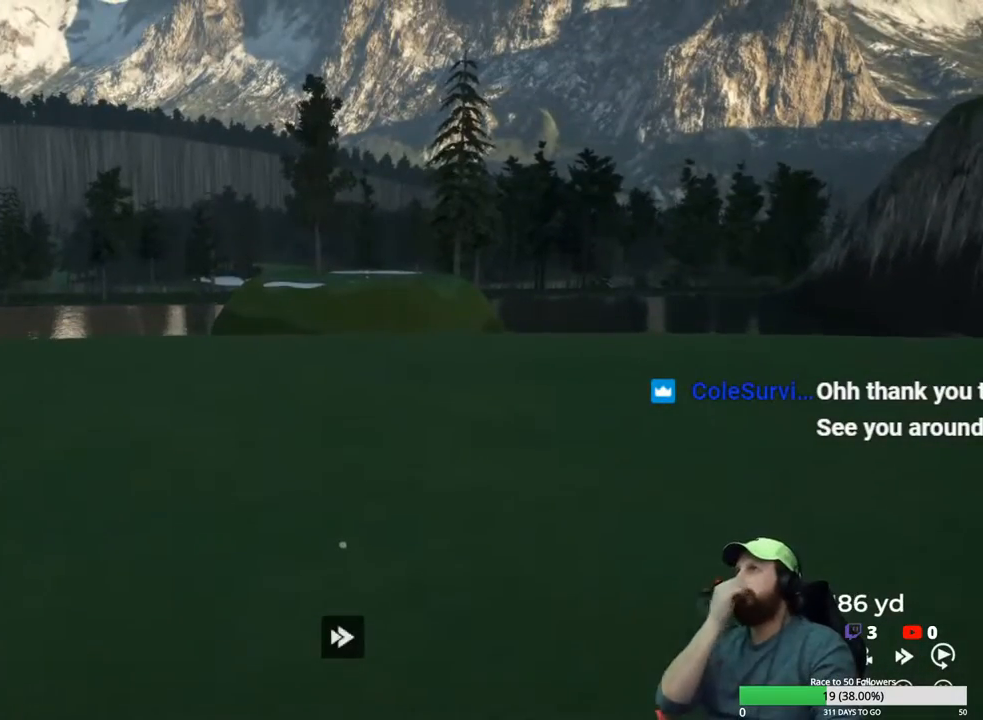
{"buttons": [], "left_stick": "center", "right_stick": "center", "events": [[500, "Y", "up"]]}
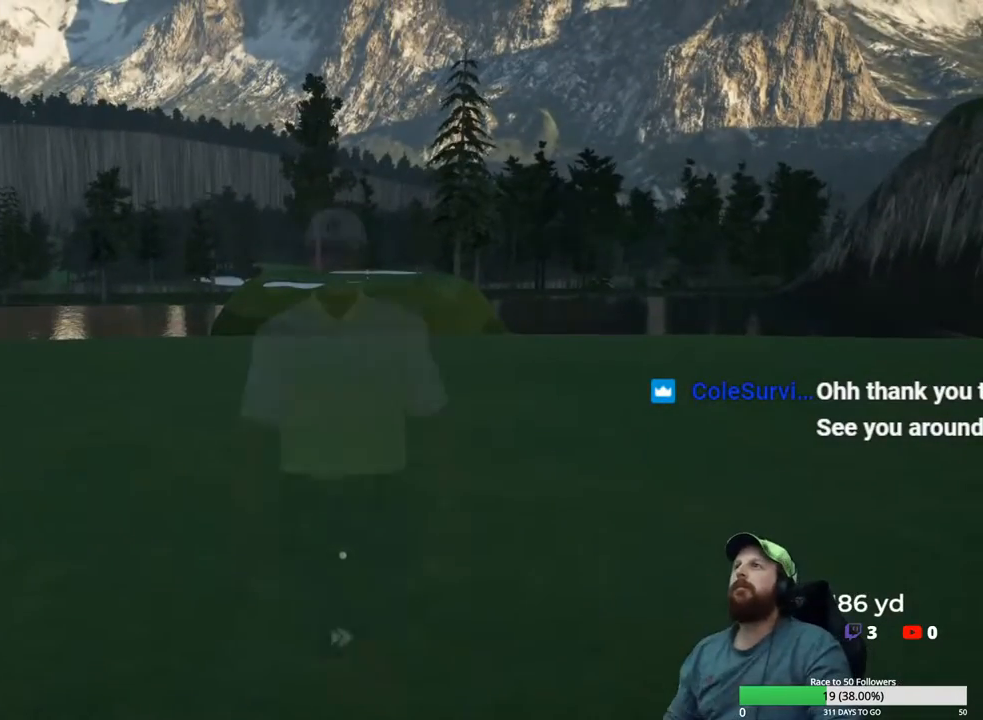
{"buttons": [], "left_stick": "center", "right_stick": "center", "events": [[300, "A", "down"], [400, "A", "up"]]}